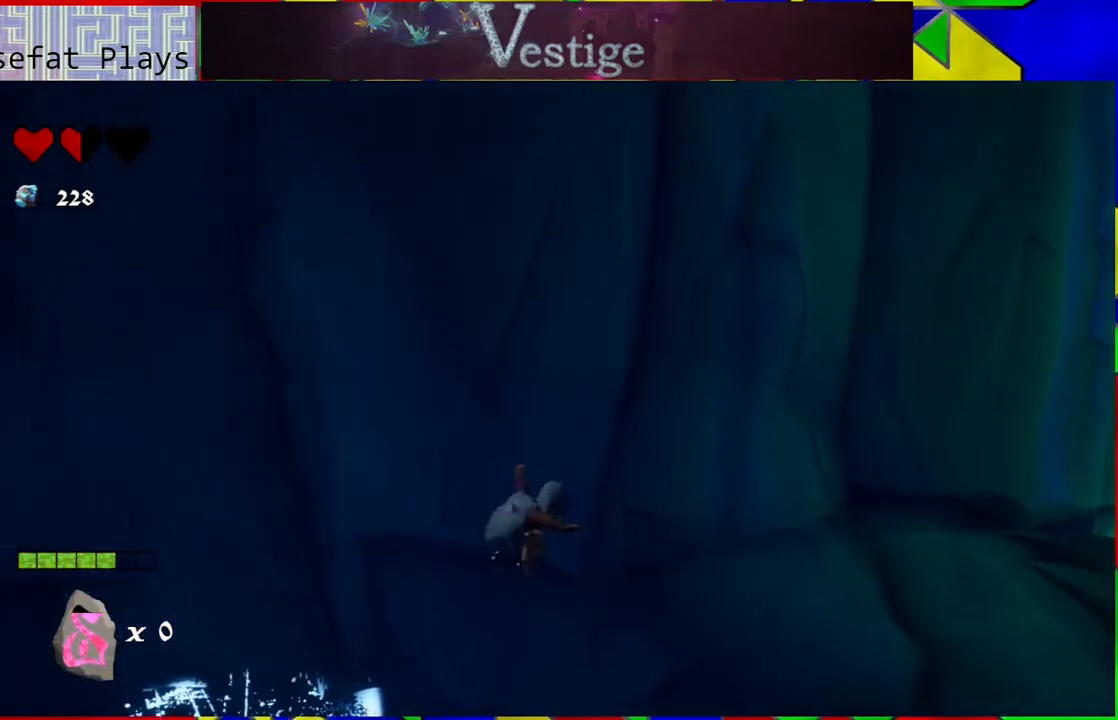
Gameplay with a controller (Nintendo layout); each line is a JSON object with the inputs held at the frame after it. "events" lists button and stick changes between this image and that frame as [ms after this image, input, new state], when the widget could be followed in between.
{"buttons": ["B"], "left_stick": "up-right", "right_stick": "center", "events": [[17, "B", "up"], [50, "B", "down"]]}
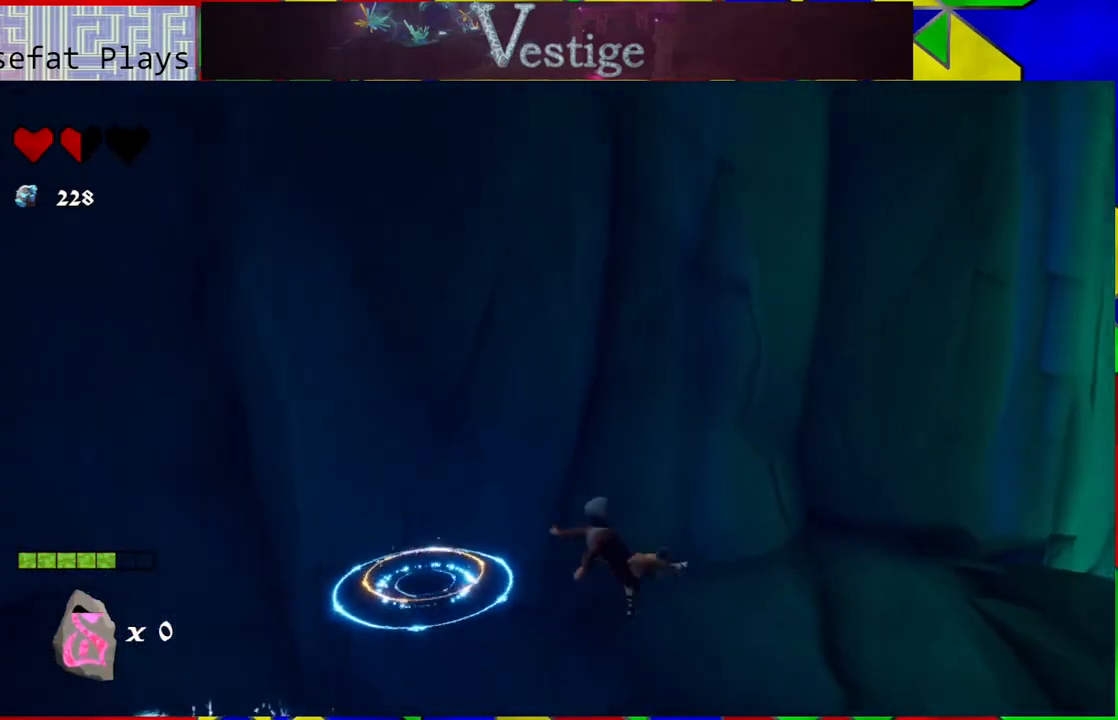
{"buttons": [], "left_stick": "up-right", "right_stick": "center", "events": [[117, "B", "up"], [117, "R2", "down"], [333, "R2", "up"]]}
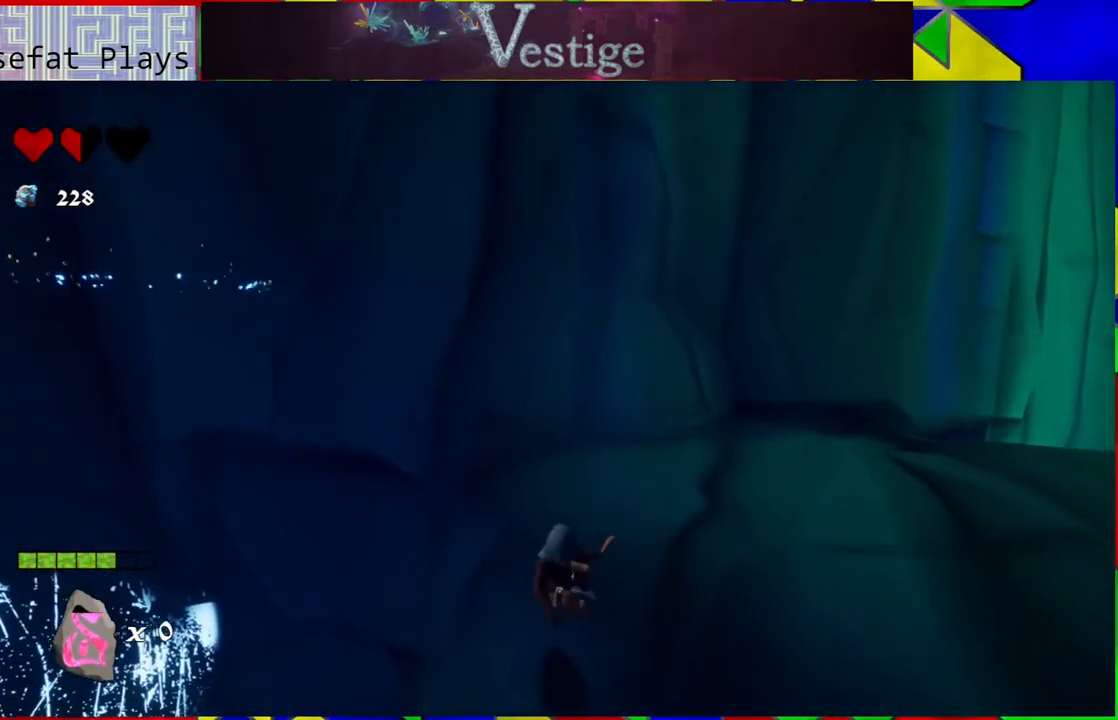
{"buttons": ["B"], "left_stick": "up-right", "right_stick": "center", "events": [[50, "right_stick", "right"], [300, "B", "down"], [317, "right_stick", "center"]]}
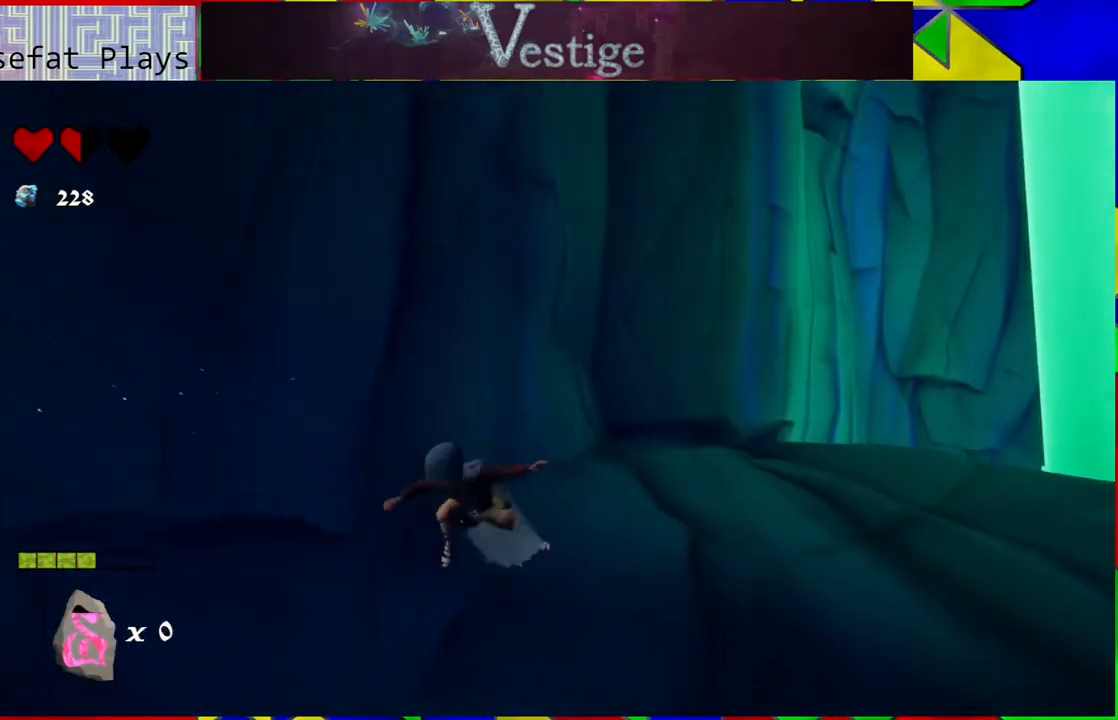
{"buttons": ["B"], "left_stick": "up-right", "right_stick": "center", "events": [[117, "B", "up"], [250, "B", "down"]]}
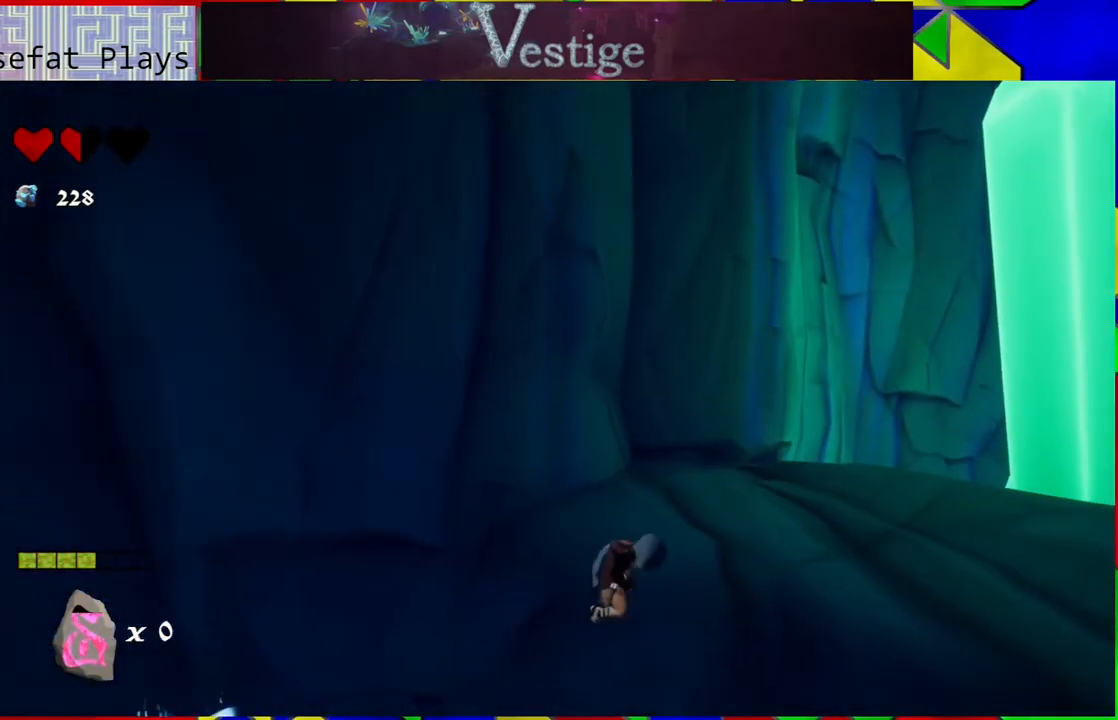
{"buttons": [], "left_stick": "up-right", "right_stick": "center", "events": [[67, "B", "up"]]}
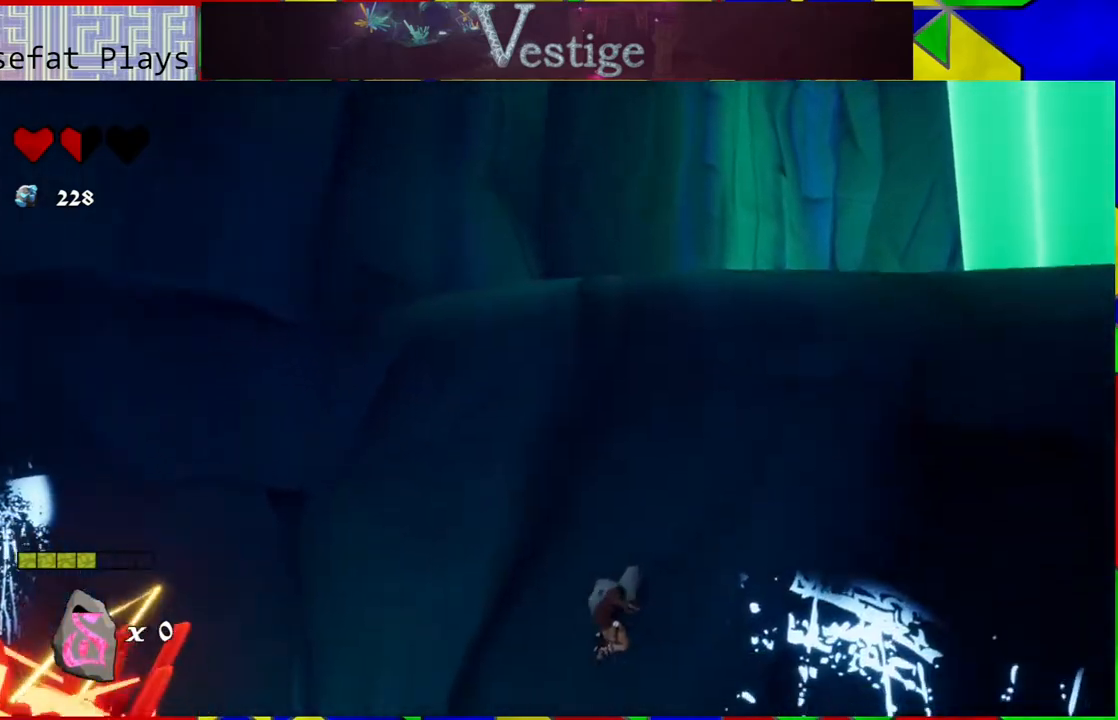
{"buttons": [], "left_stick": "up-right", "right_stick": "center", "events": []}
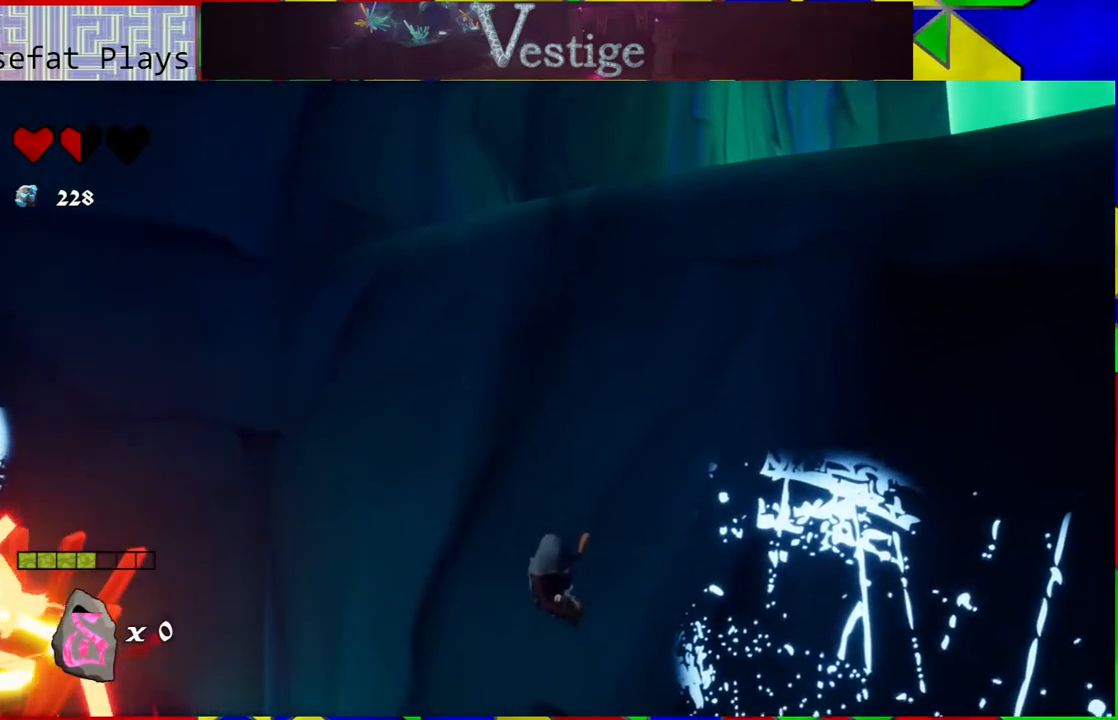
{"buttons": ["B"], "left_stick": "right", "right_stick": "center", "events": [[150, "B", "down"], [183, "left_stick", "right"]]}
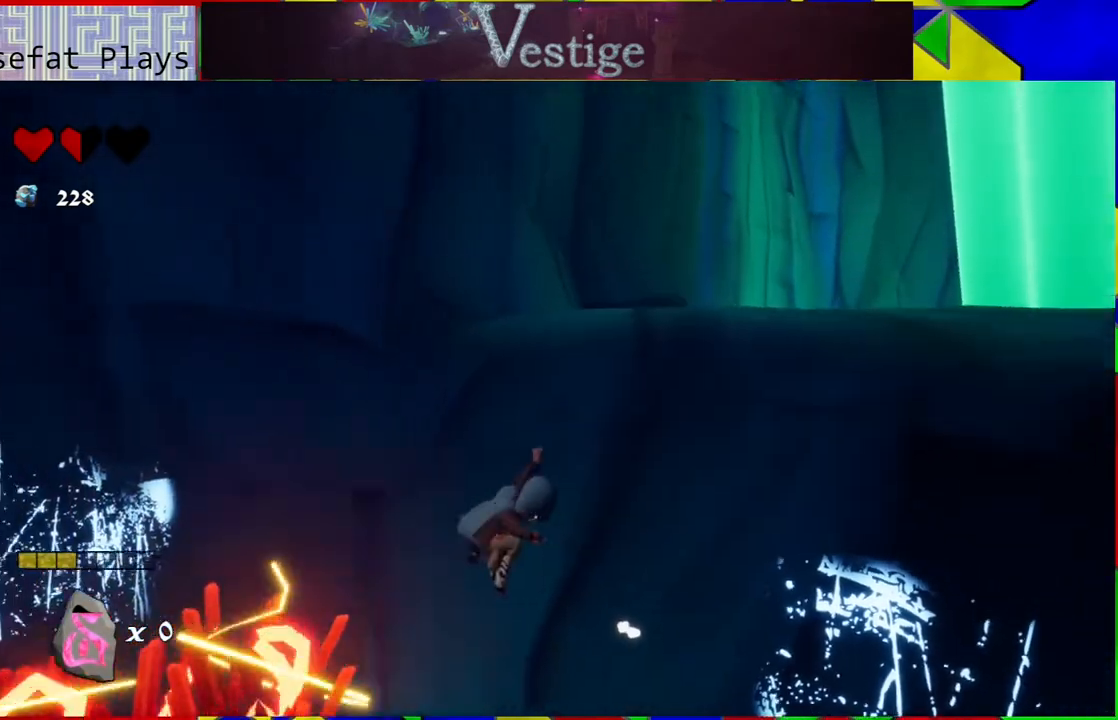
{"buttons": [], "left_stick": "right", "right_stick": "center", "events": [[300, "B", "up"]]}
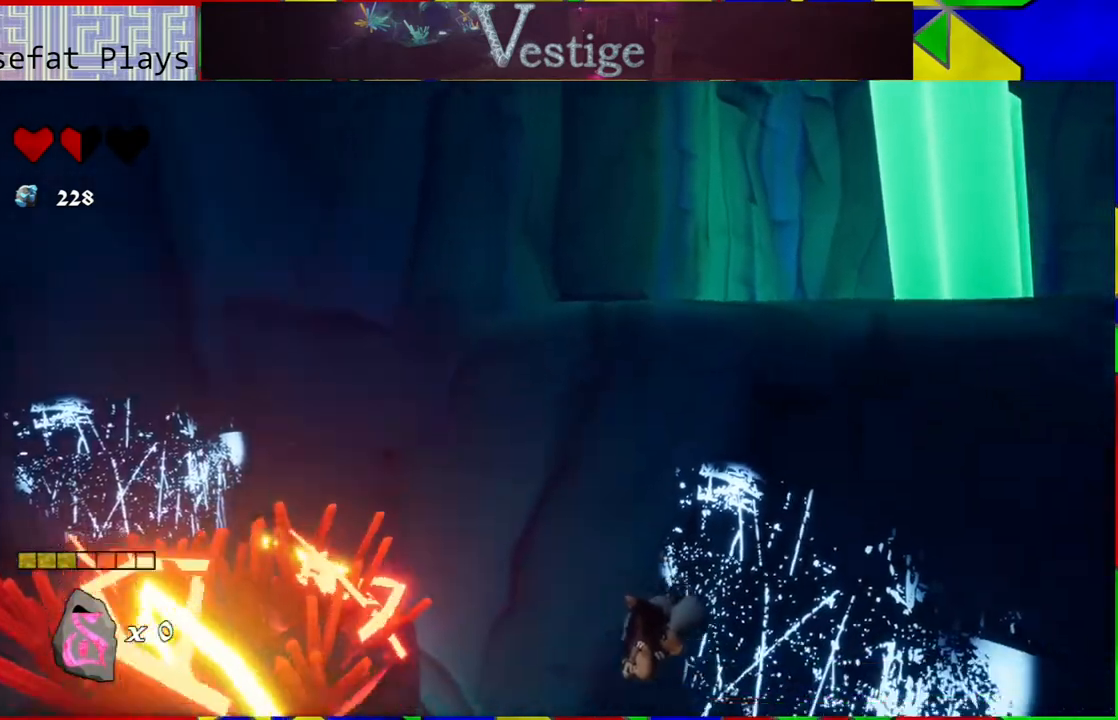
{"buttons": [], "left_stick": "right", "right_stick": "center", "events": []}
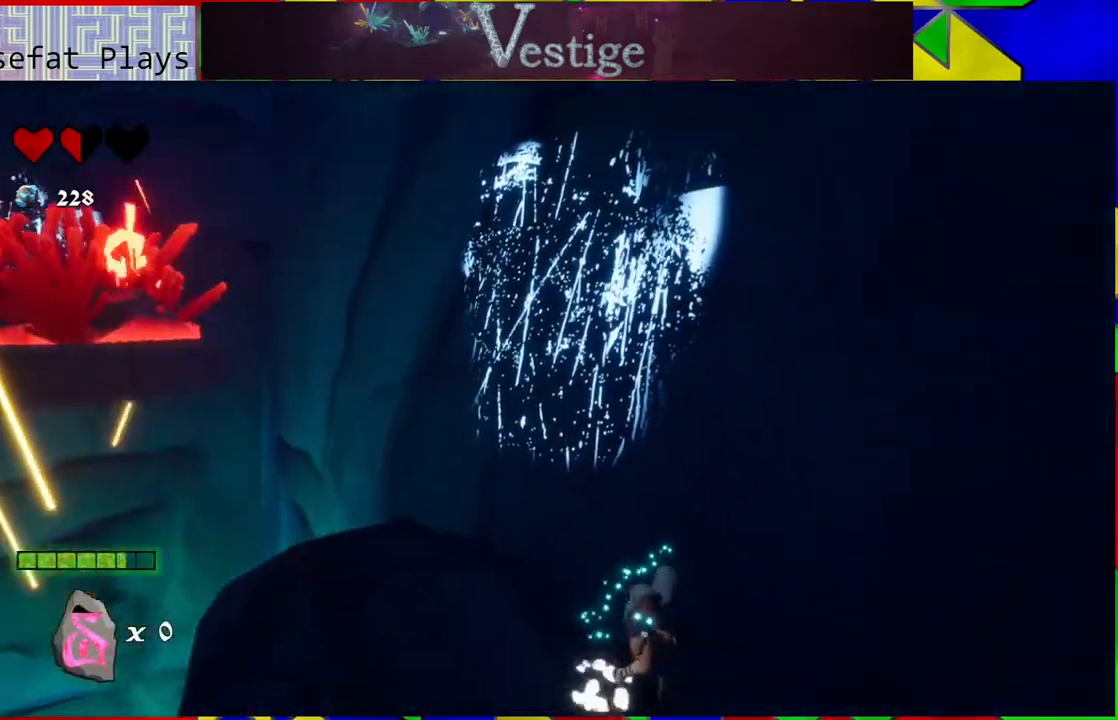
{"buttons": [], "left_stick": "center", "right_stick": "center", "events": [[50, "left_stick", "center"]]}
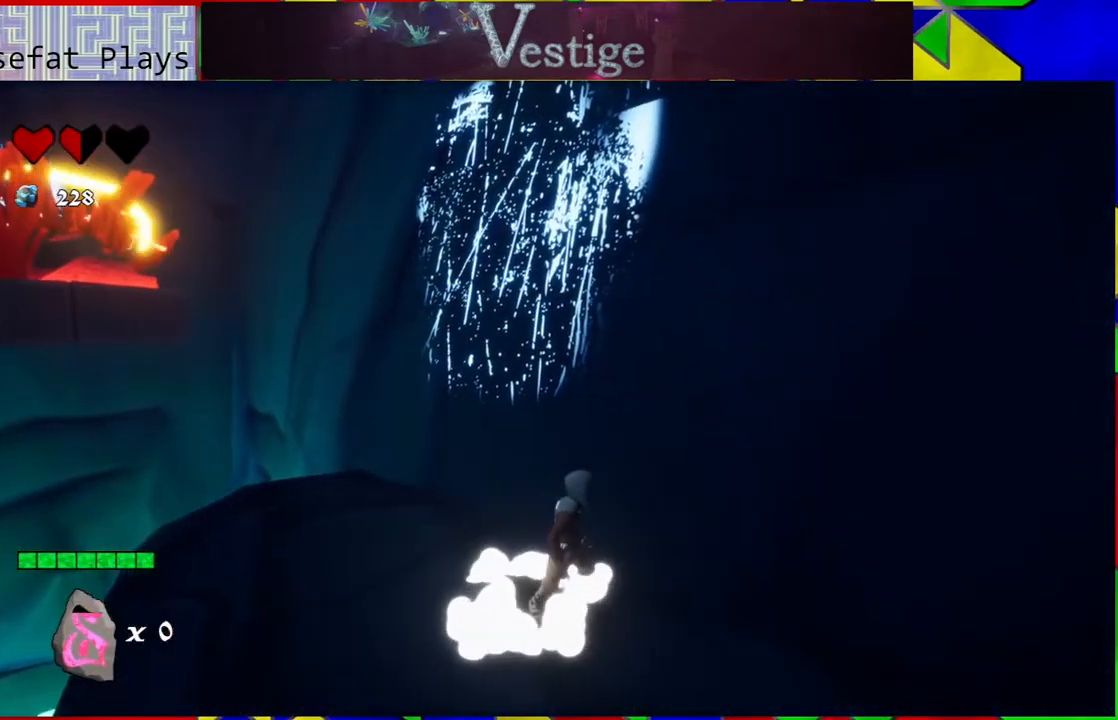
{"buttons": [], "left_stick": "center", "right_stick": "left", "events": [[317, "right_stick", "left"]]}
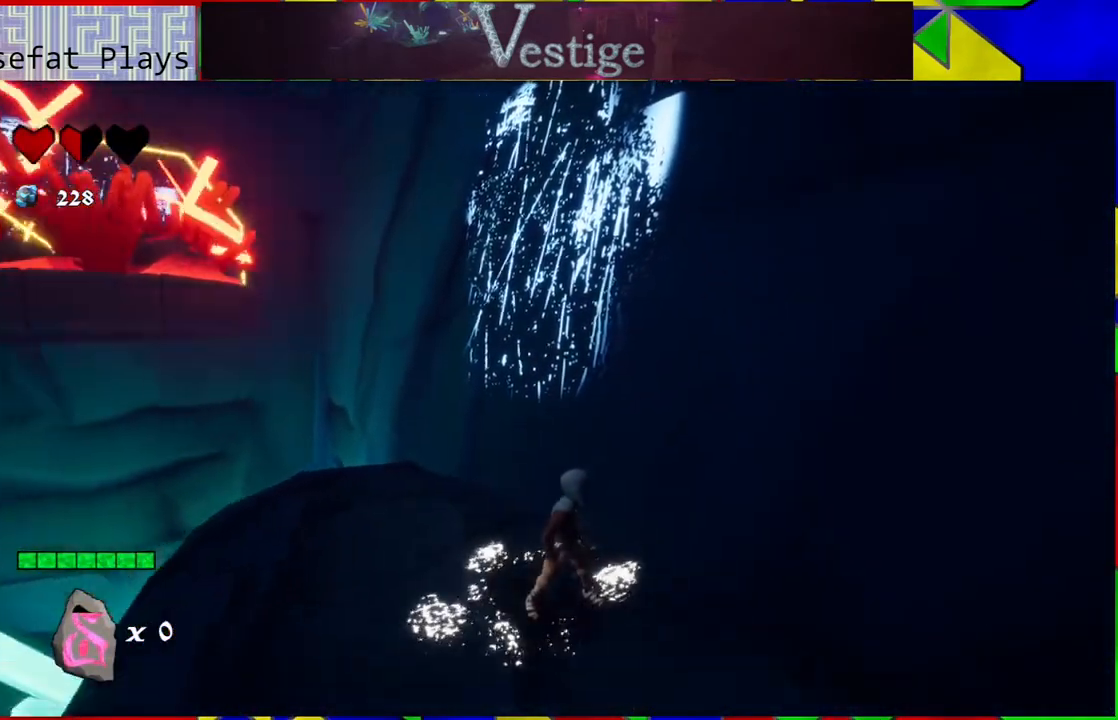
{"buttons": [], "left_stick": "center", "right_stick": "center", "events": [[67, "right_stick", "center"]]}
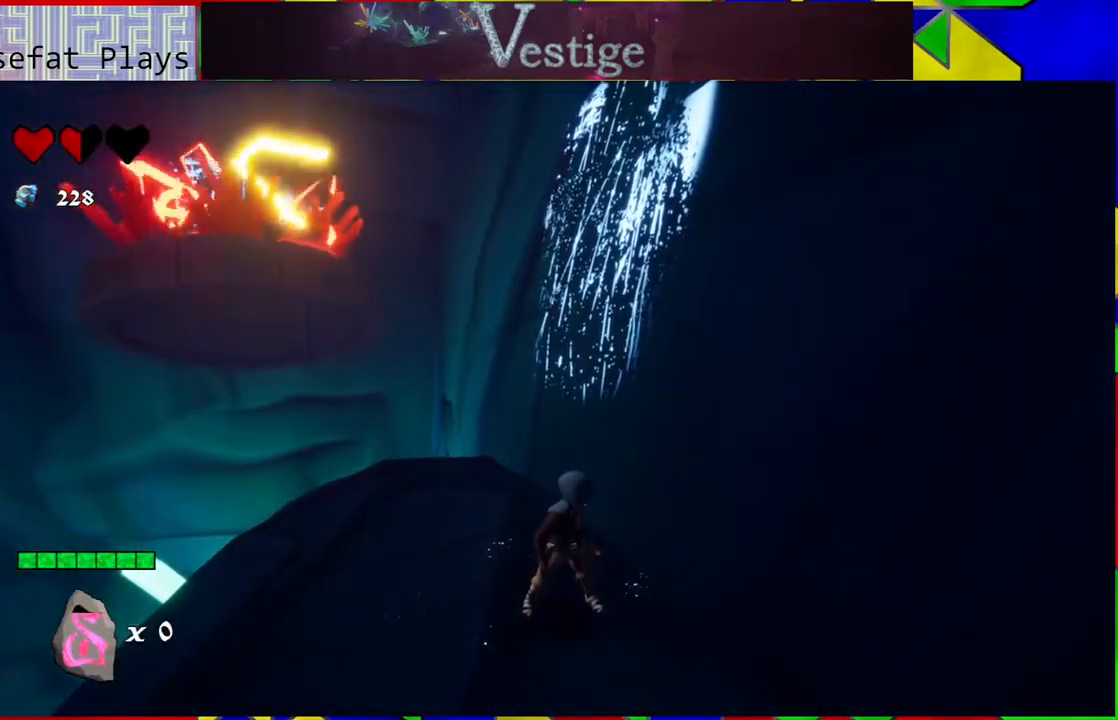
{"buttons": [], "left_stick": "center", "right_stick": "center", "events": []}
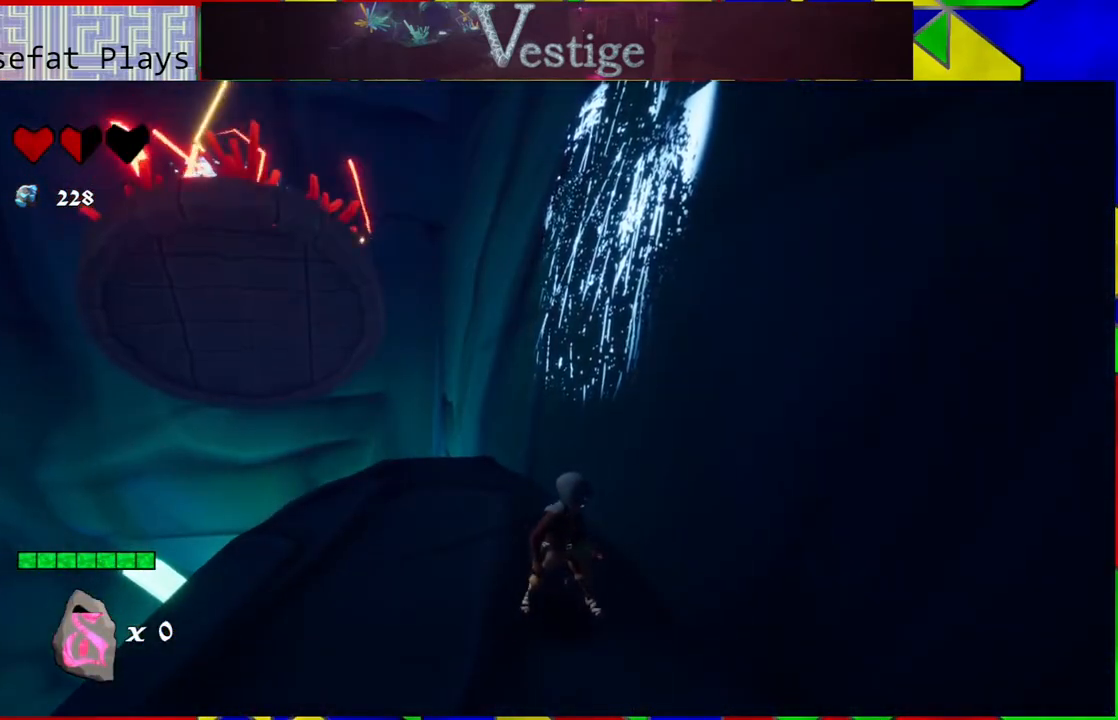
{"buttons": [], "left_stick": "center", "right_stick": "center", "events": [[17, "left_stick", "left"], [417, "left_stick", "center"]]}
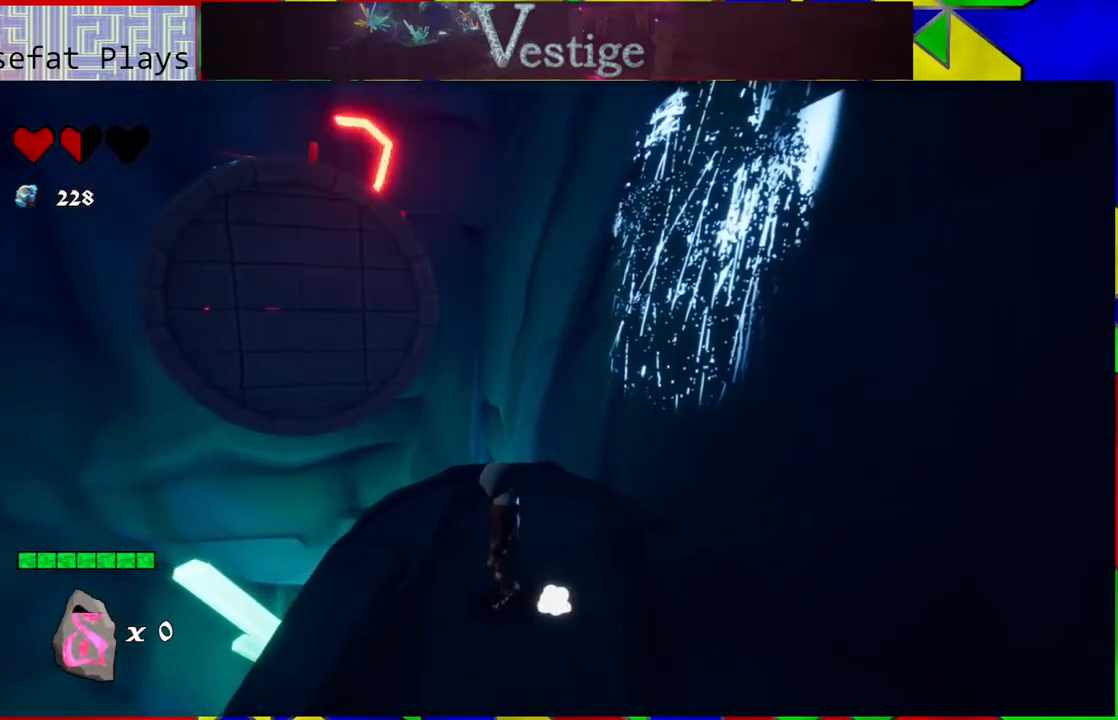
{"buttons": [], "left_stick": "center", "right_stick": "center", "events": []}
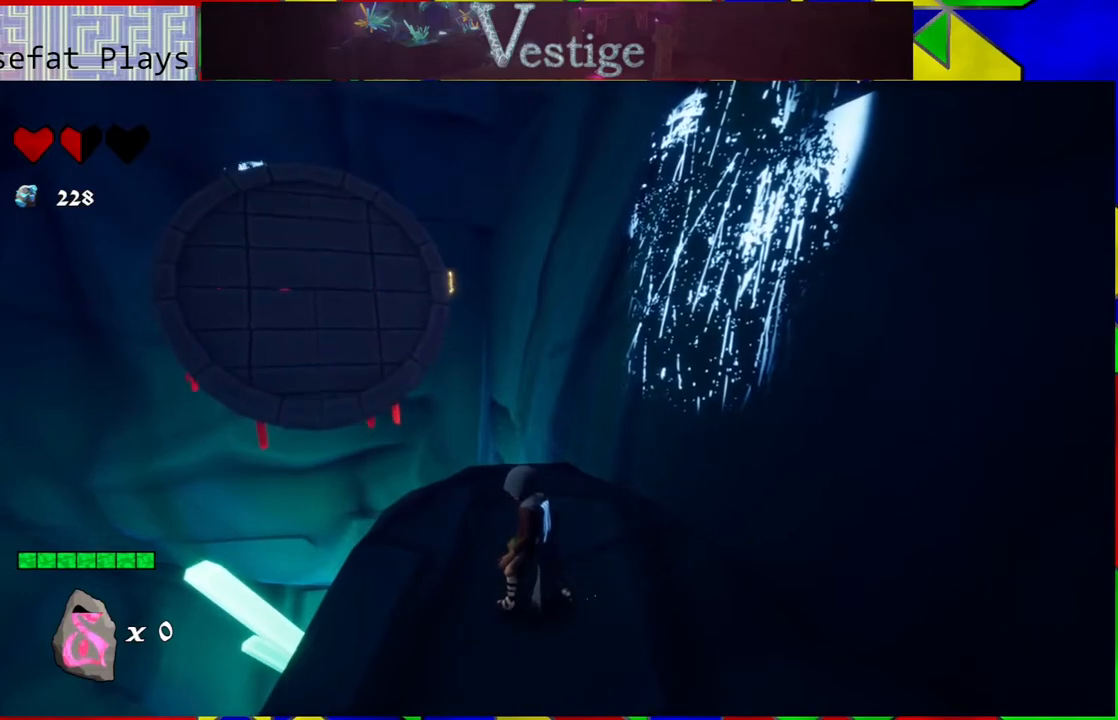
{"buttons": [], "left_stick": "up-left", "right_stick": "center", "events": [[300, "left_stick", "up-left"]]}
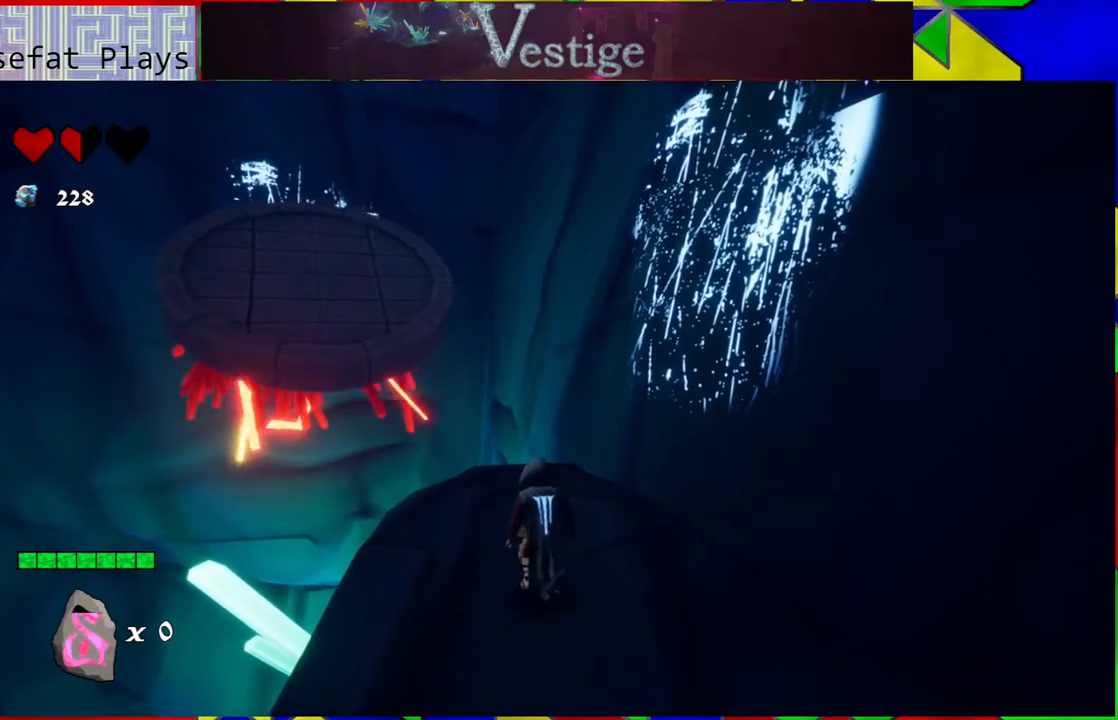
{"buttons": ["B"], "left_stick": "up-right", "right_stick": "center", "events": [[133, "left_stick", "up-right"], [300, "B", "down"]]}
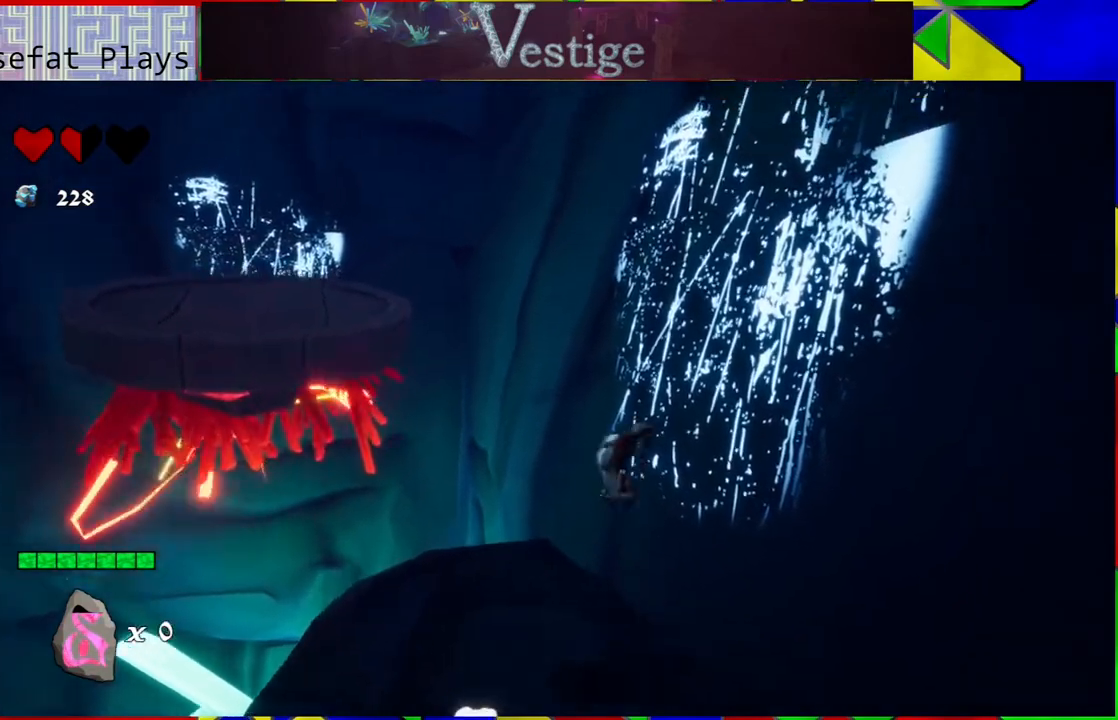
{"buttons": ["B"], "left_stick": "up-left", "right_stick": "center", "events": [[233, "left_stick", "up"], [300, "B", "up"], [450, "B", "down"], [483, "left_stick", "up-left"]]}
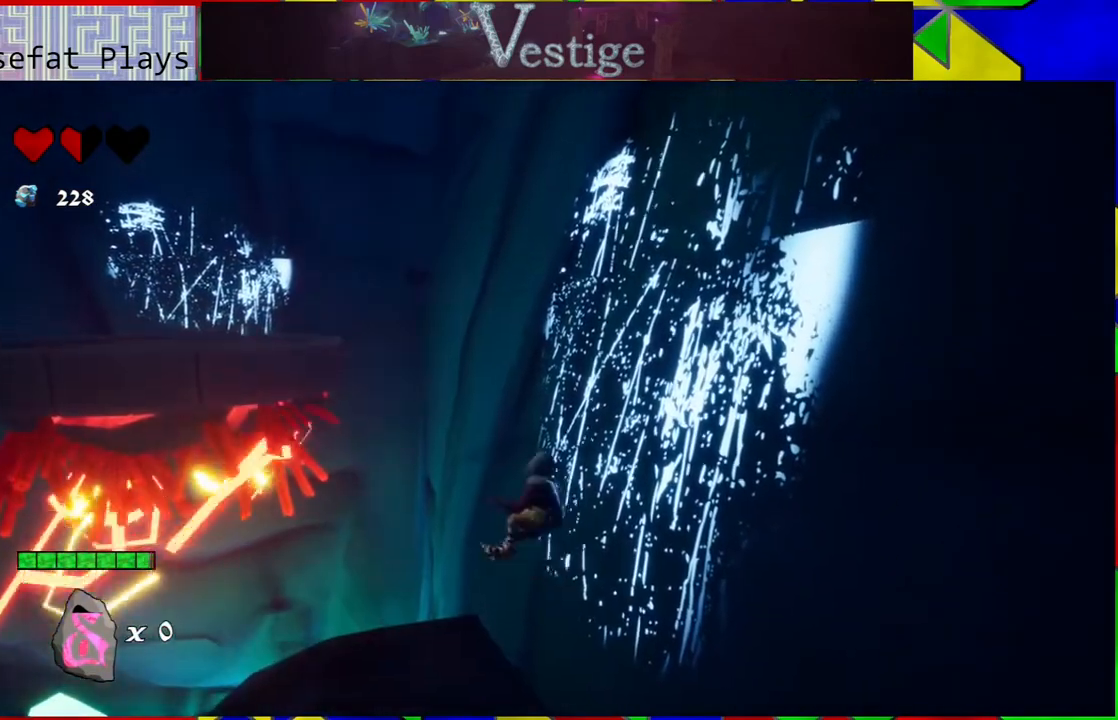
{"buttons": ["R2"], "left_stick": "up", "right_stick": "center", "events": [[383, "R2", "down"], [467, "B", "up"], [483, "left_stick", "up"]]}
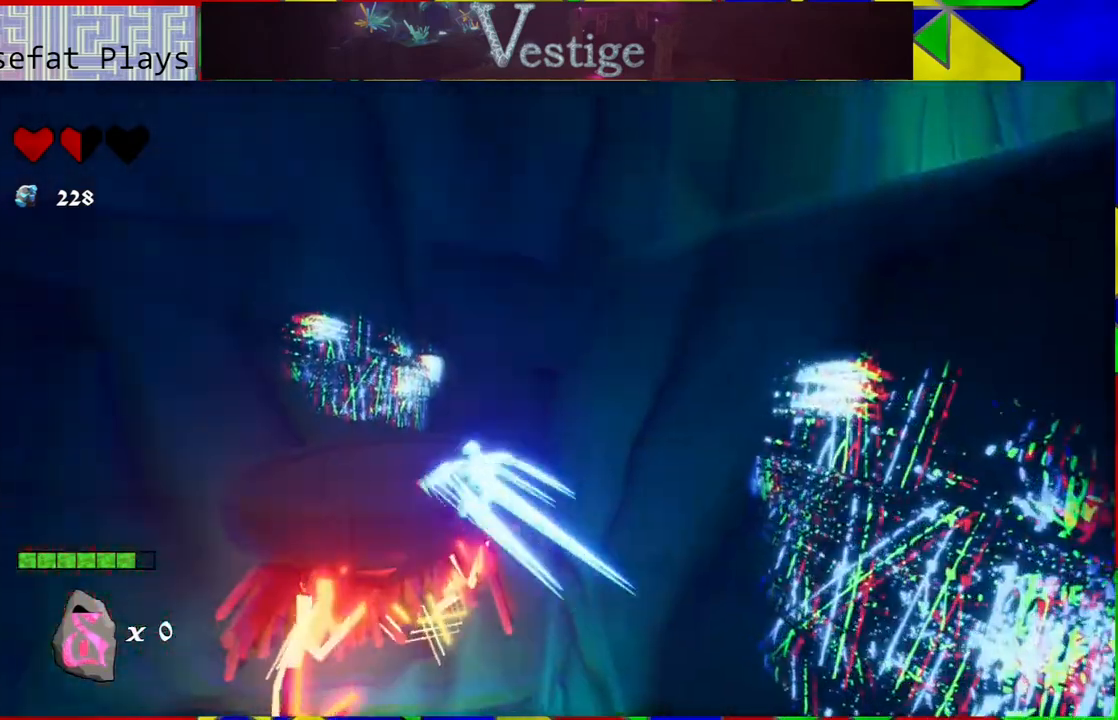
{"buttons": [], "left_stick": "up", "right_stick": "center", "events": [[67, "R2", "up"], [133, "left_stick", "up-left"], [433, "left_stick", "up"]]}
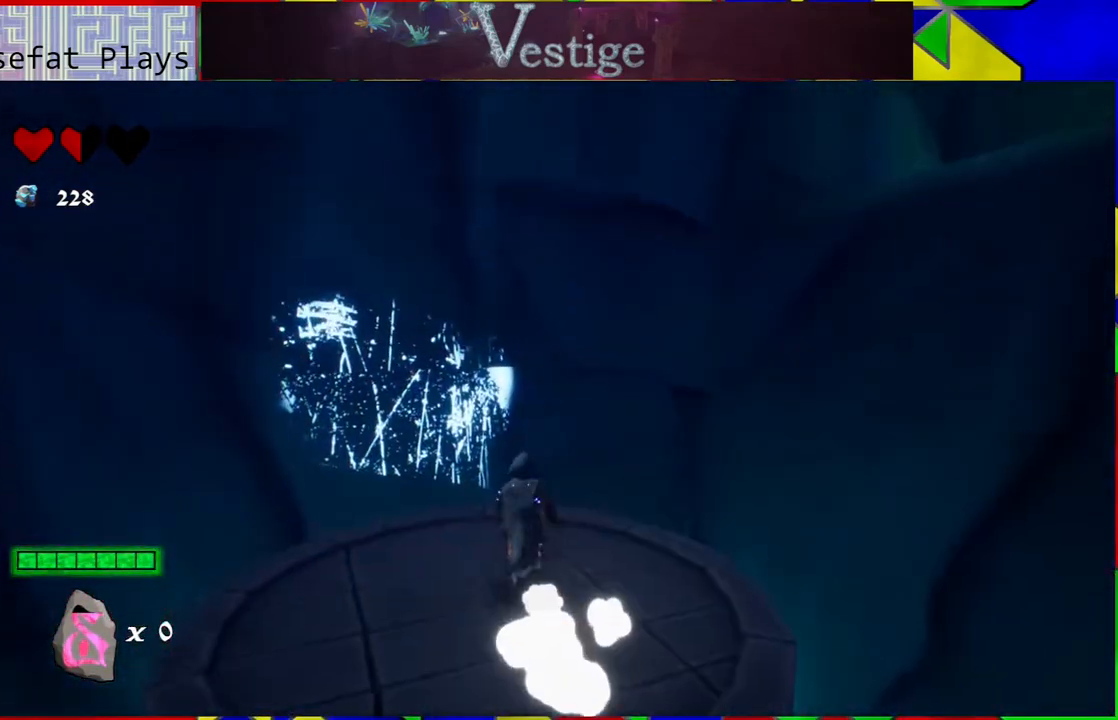
{"buttons": ["B"], "left_stick": "up", "right_stick": "center", "events": [[83, "B", "down"]]}
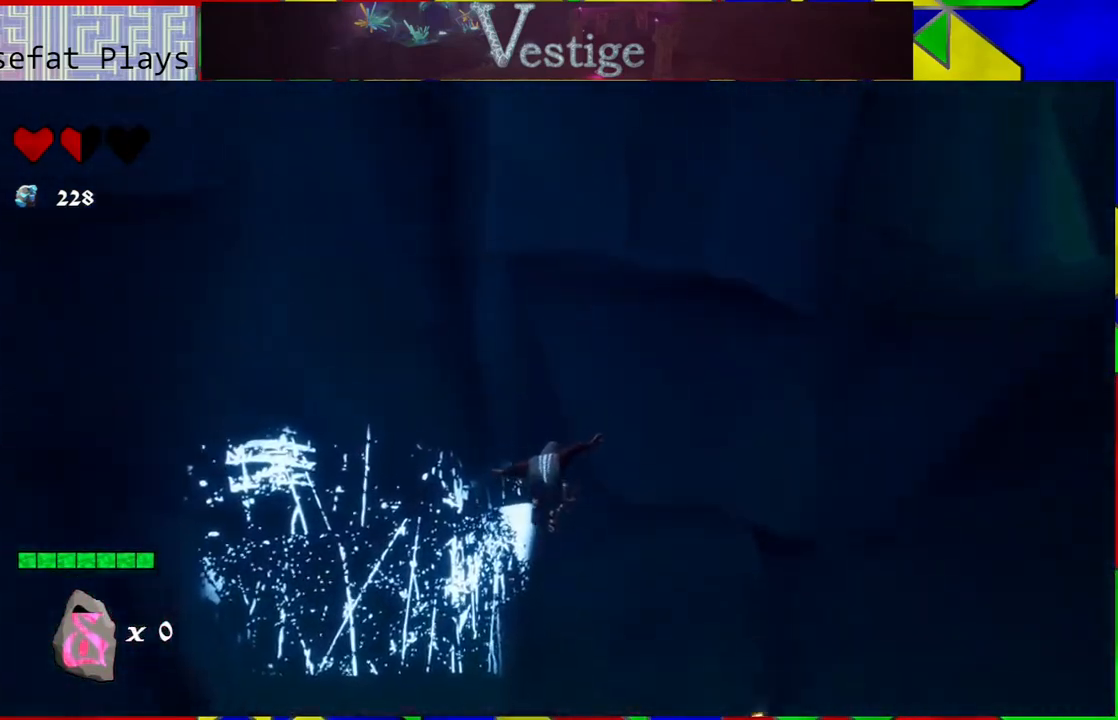
{"buttons": [], "left_stick": "up", "right_stick": "center", "events": [[183, "B", "up"]]}
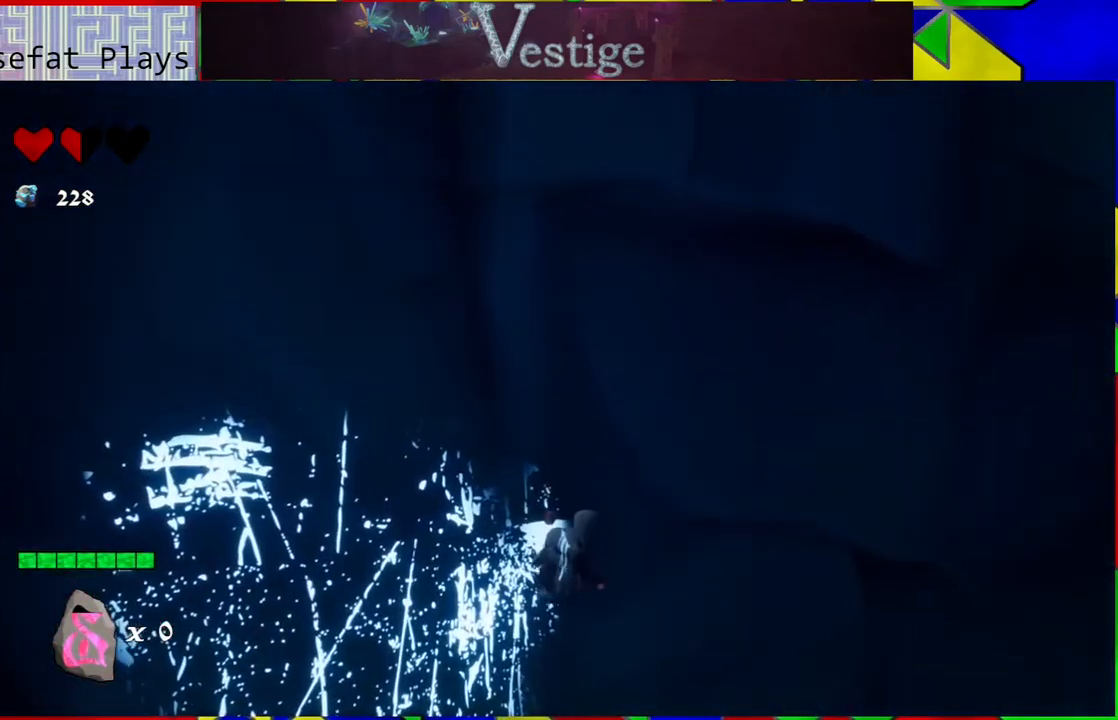
{"buttons": ["B"], "left_stick": "right", "right_stick": "center", "events": [[83, "left_stick", "up-right"], [133, "B", "down"], [217, "left_stick", "right"]]}
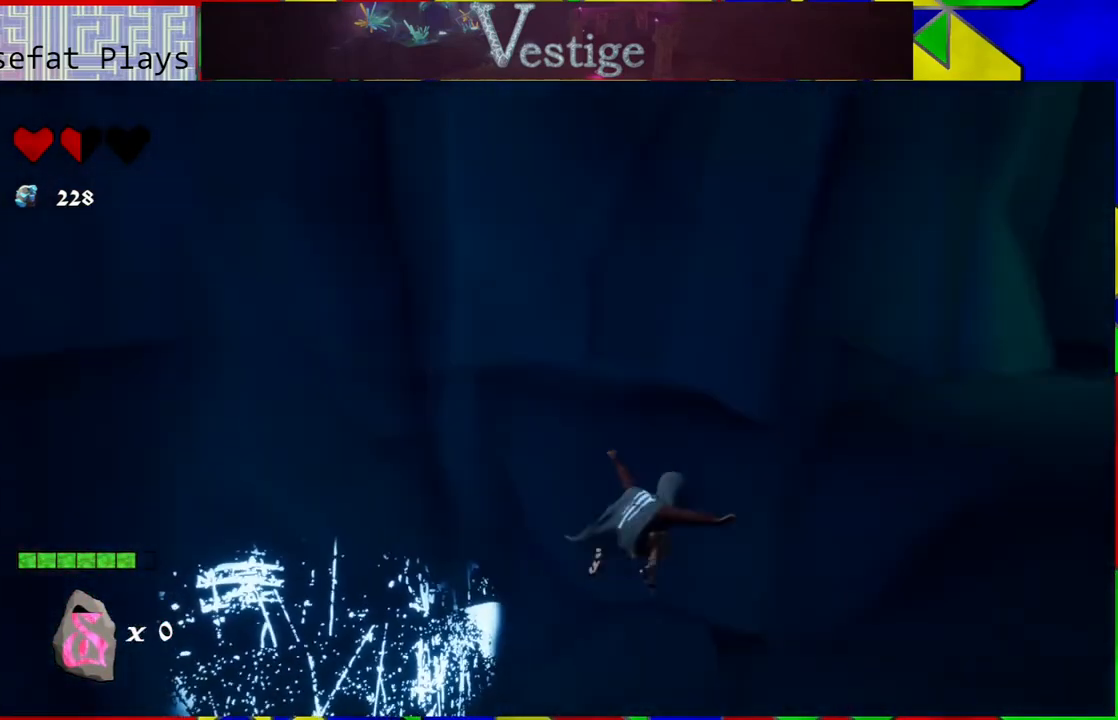
{"buttons": [], "left_stick": "right", "right_stick": "center", "events": [[133, "B", "up"], [133, "R2", "down"], [450, "R2", "up"]]}
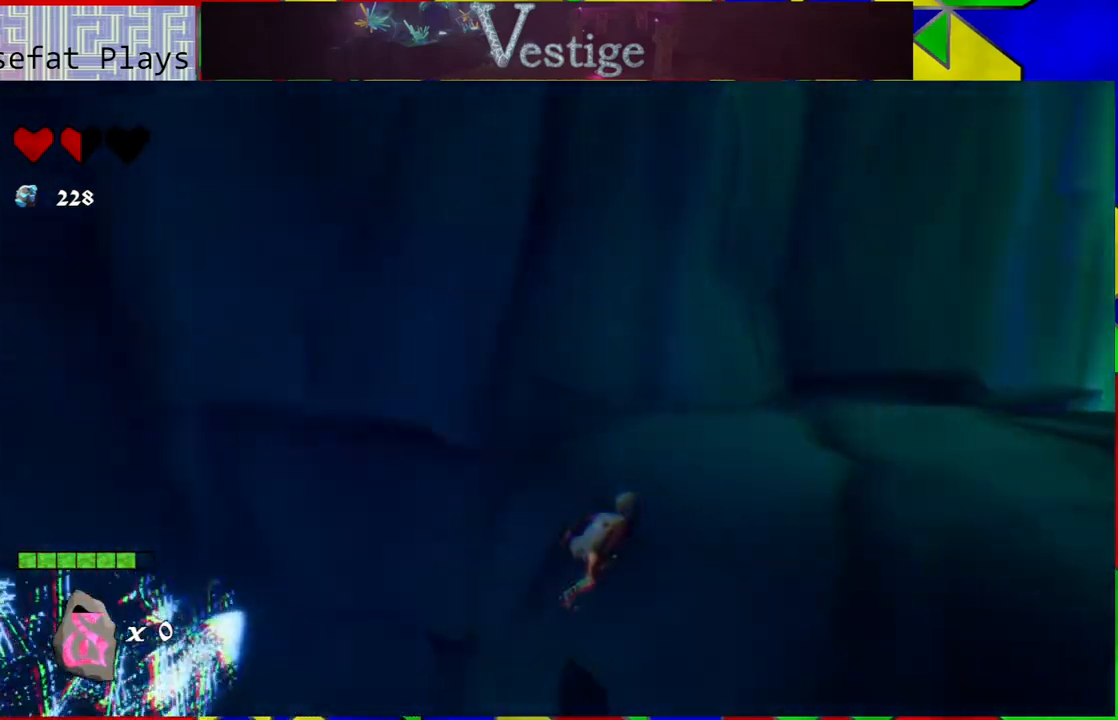
{"buttons": ["B"], "left_stick": "up-right", "right_stick": "center", "events": [[200, "left_stick", "up-right"], [267, "B", "down"]]}
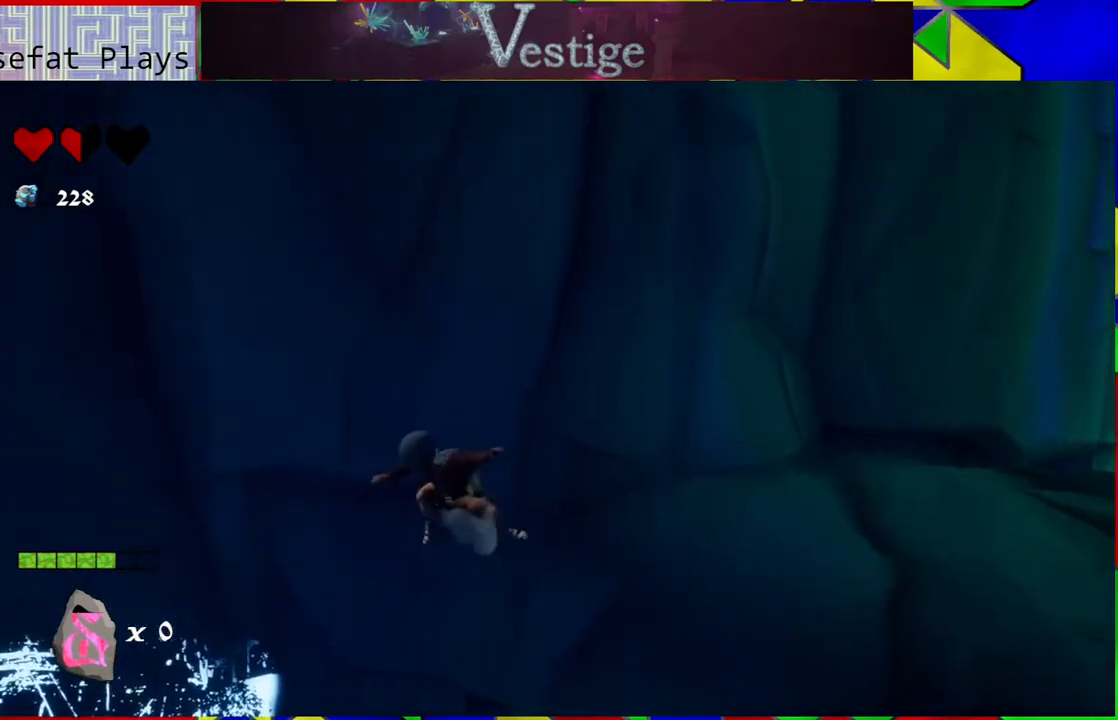
{"buttons": [], "left_stick": "up-right", "right_stick": "center", "events": [[400, "B", "up"]]}
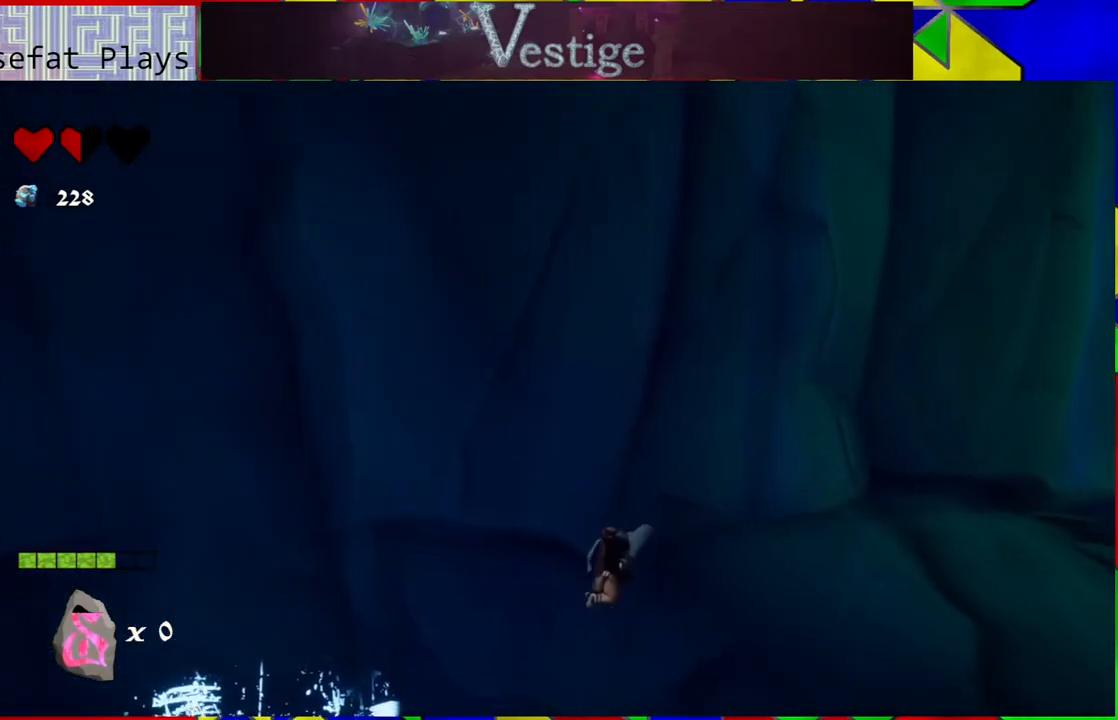
{"buttons": ["B"], "left_stick": "up-right", "right_stick": "center", "events": [[50, "B", "down"]]}
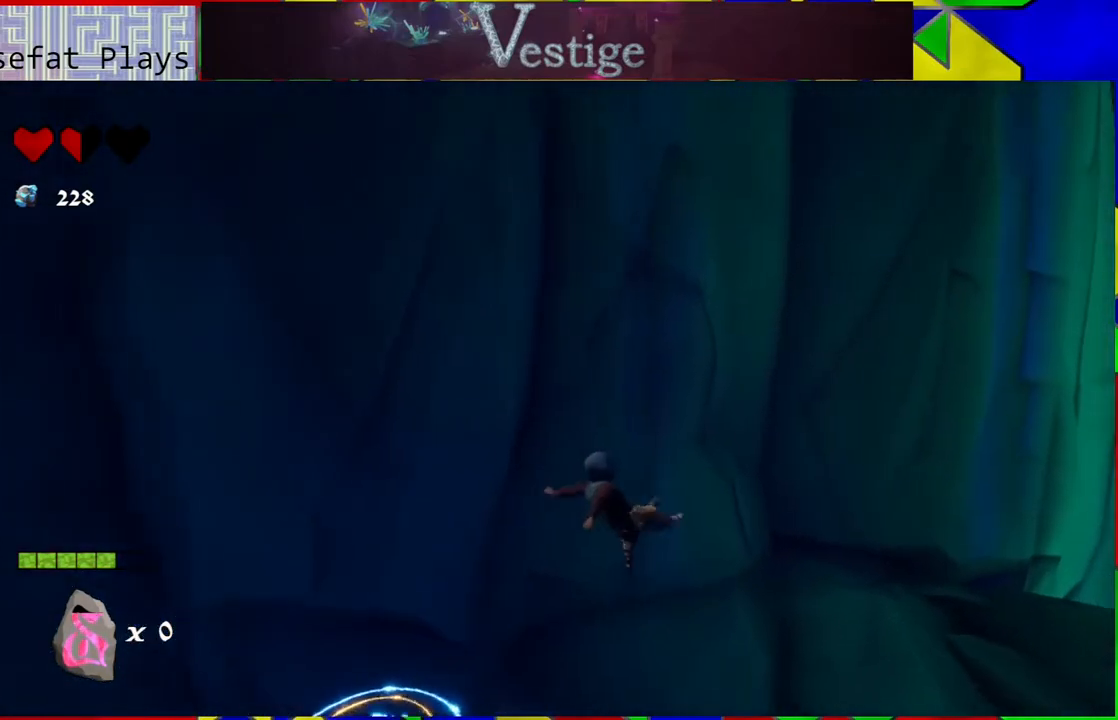
{"buttons": [], "left_stick": "right", "right_stick": "right", "events": [[117, "B", "up"], [300, "right_stick", "right"], [383, "left_stick", "right"]]}
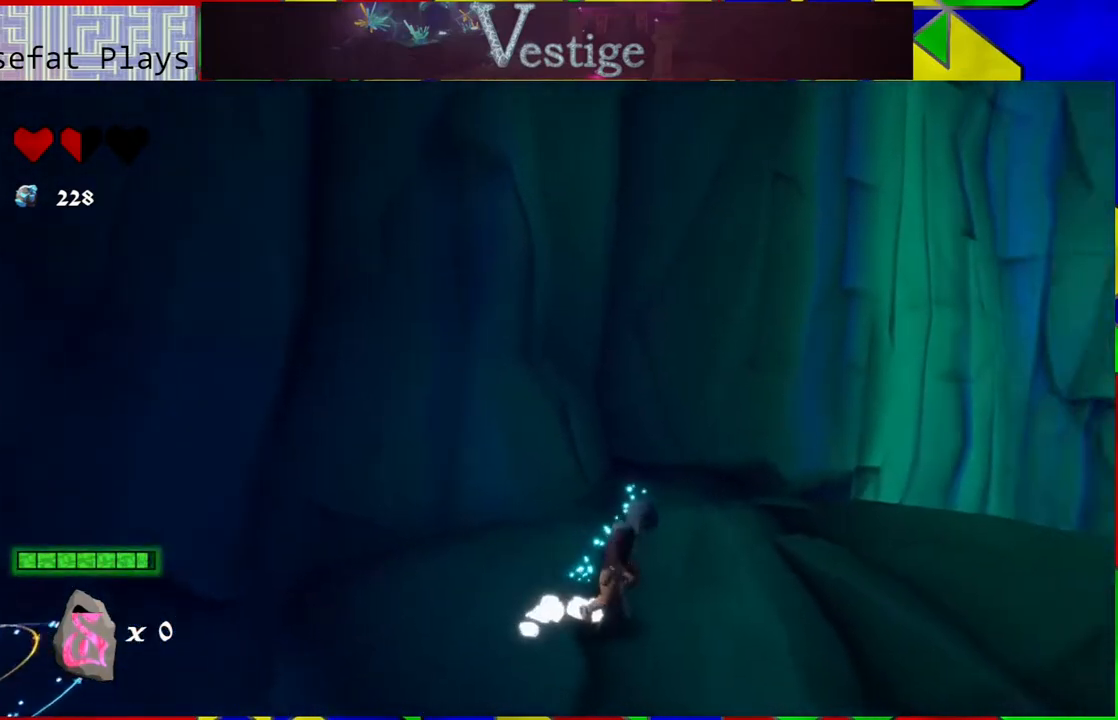
{"buttons": [], "left_stick": "up-right", "right_stick": "right", "events": [[500, "left_stick", "up-right"]]}
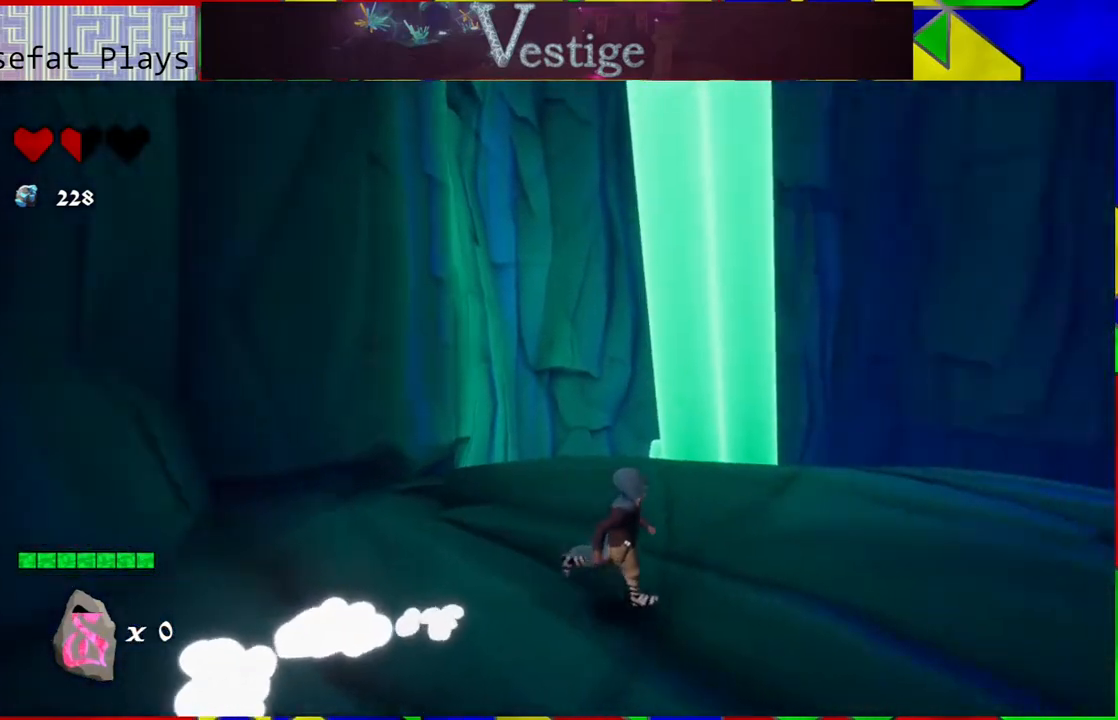
{"buttons": [], "left_stick": "center", "right_stick": "right", "events": [[150, "left_stick", "up"], [400, "left_stick", "center"]]}